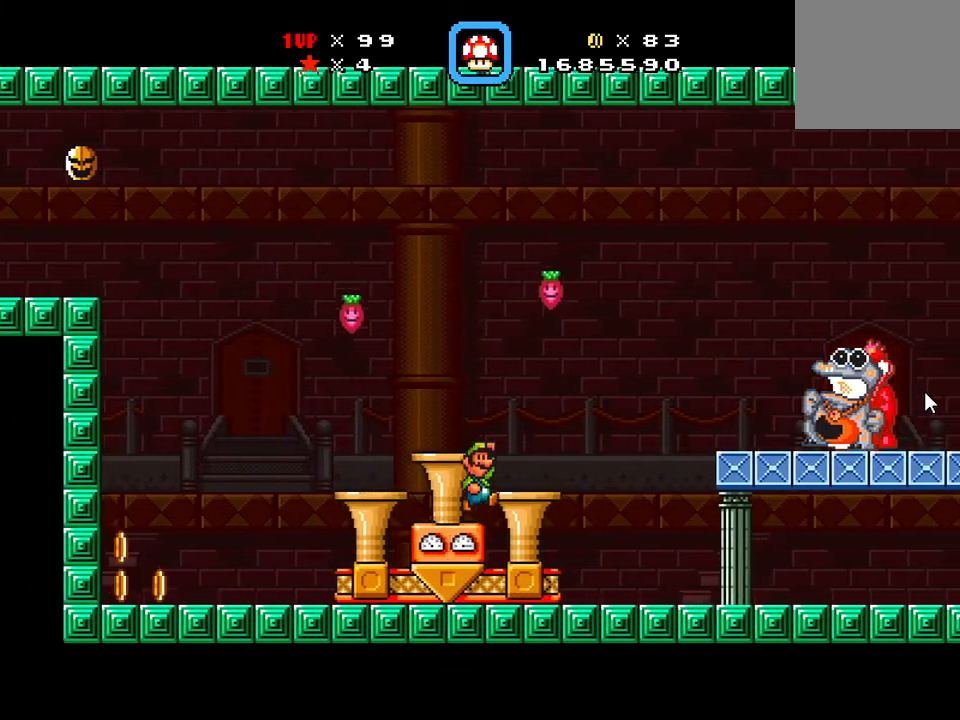
Gameplay with a controller (Xbox layout); each line is a JSON object with the inputs held at the frame after it. "events" lists button and stick changes between this image and that frame as [ms after this image, input, new state], when the widget could be followed in between. Not read: left_stick right_stick.
{"buttons": ["X", "DPAD_LEFT"], "events": [[50, "DPAD_RIGHT", "down"], [100, "A", "up"], [333, "DPAD_RIGHT", "up"], [383, "DPAD_LEFT", "down"]]}
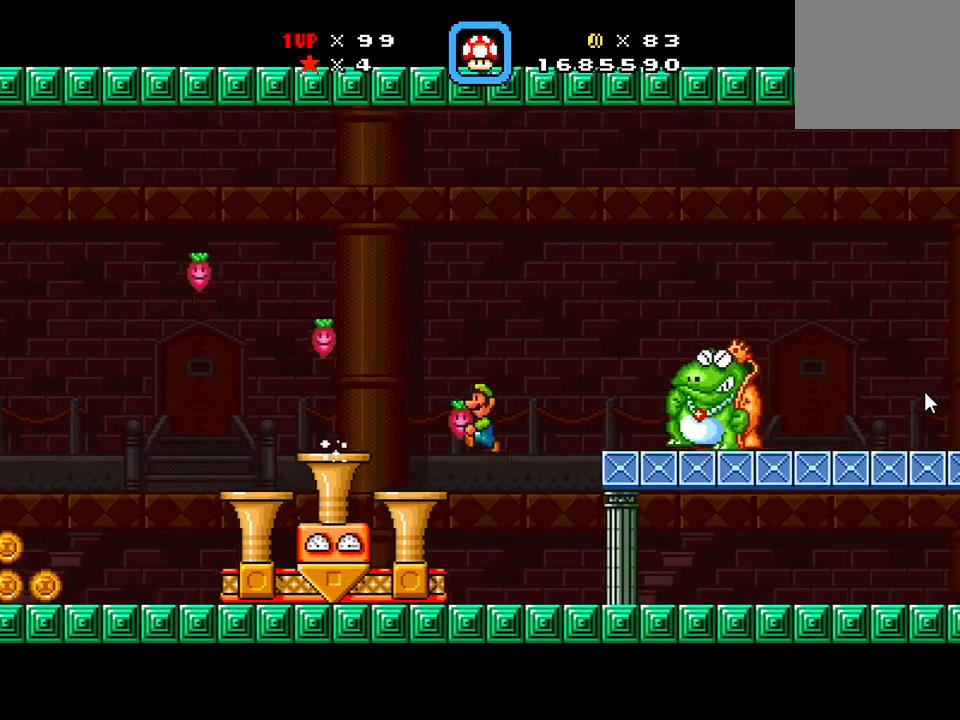
{"buttons": ["X"], "events": [[217, "DPAD_LEFT", "up"], [300, "DPAD_RIGHT", "down"], [400, "DPAD_RIGHT", "up"]]}
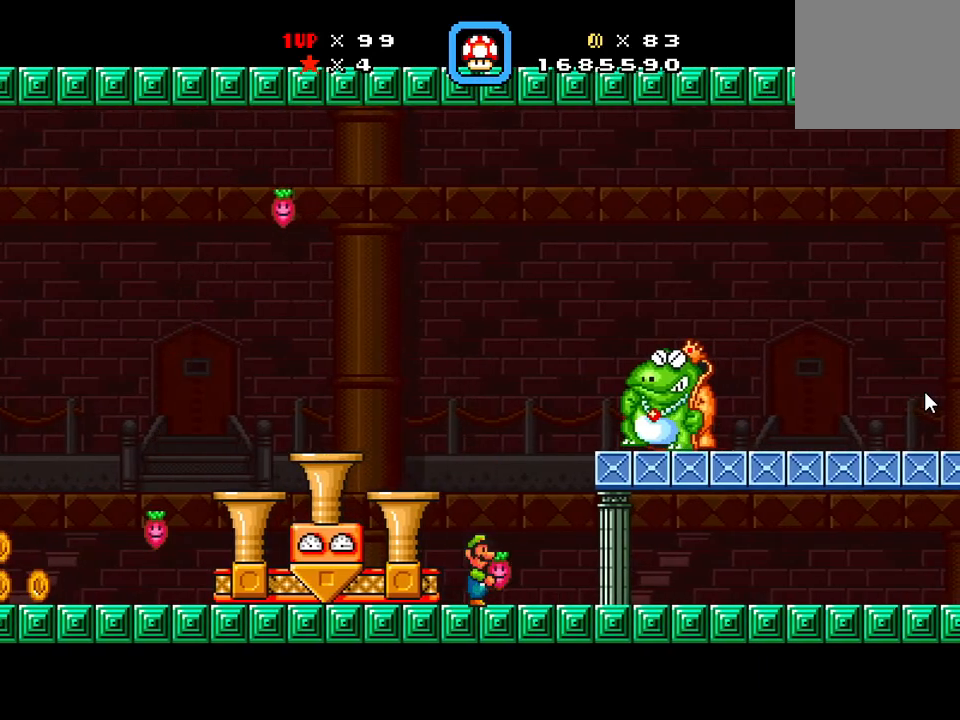
{"buttons": ["X"], "events": []}
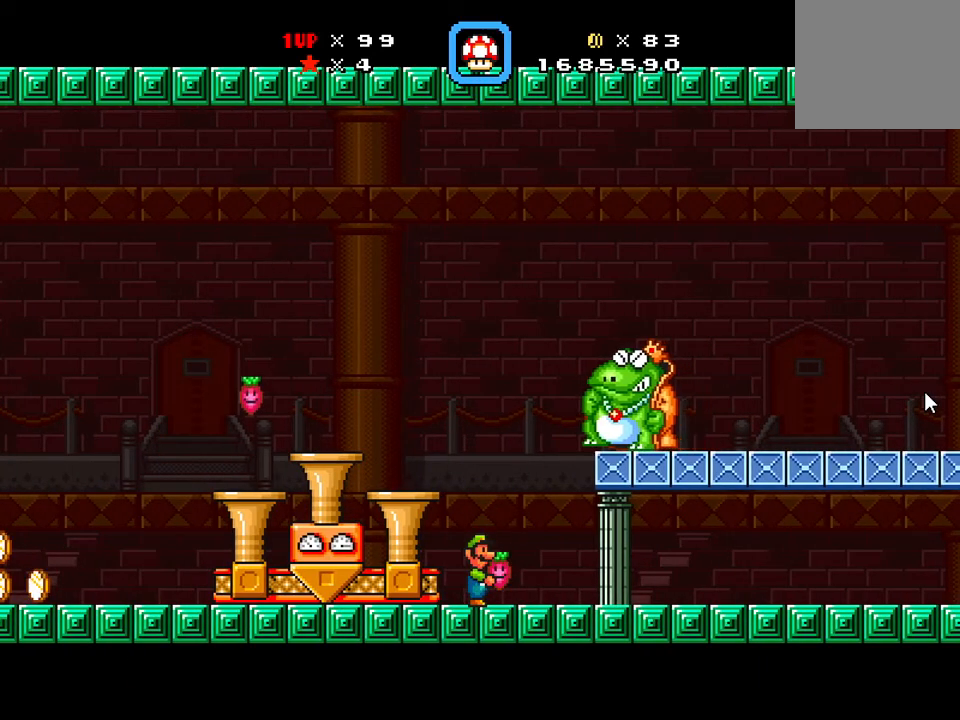
{"buttons": ["X"], "events": []}
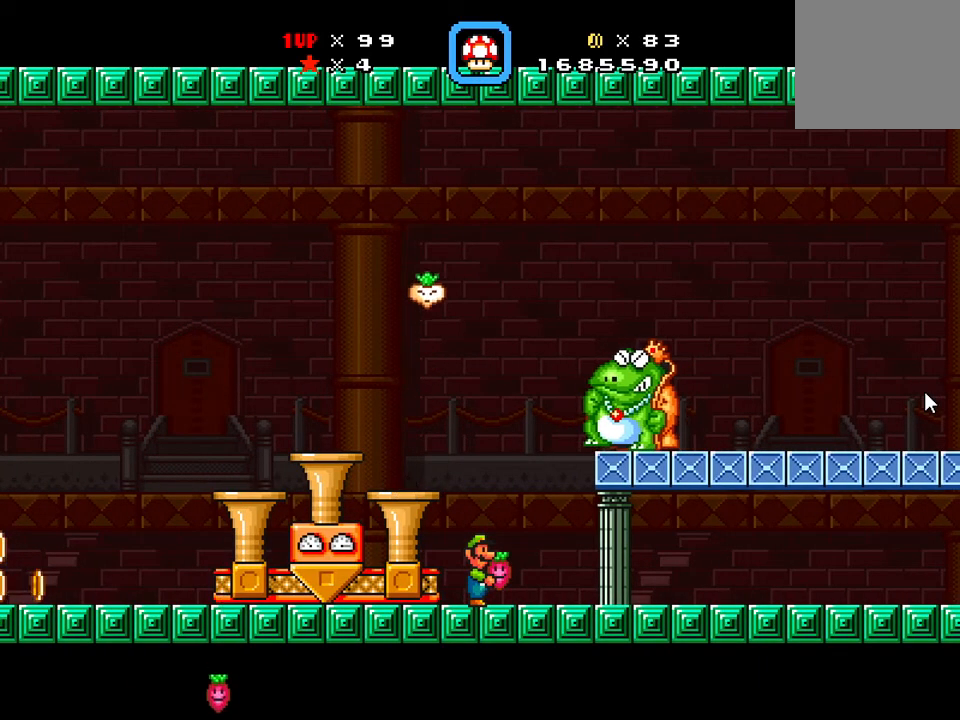
{"buttons": ["A", "X", "DPAD_RIGHT"], "events": [[333, "A", "down"], [333, "DPAD_RIGHT", "down"]]}
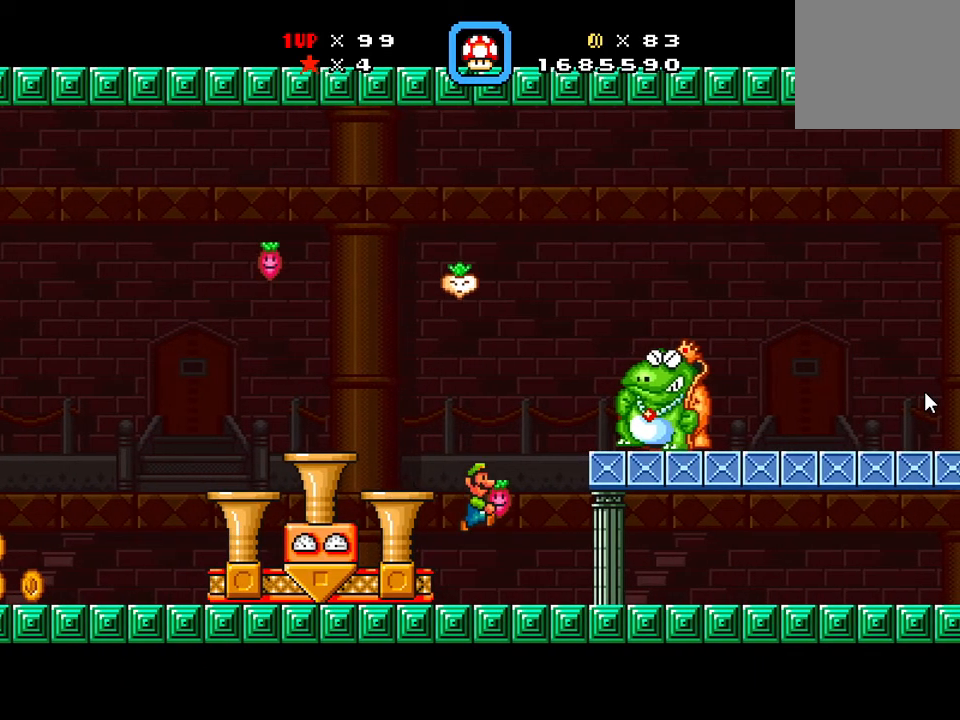
{"buttons": [], "events": [[100, "A", "up"], [100, "DPAD_RIGHT", "up"], [367, "X", "up"]]}
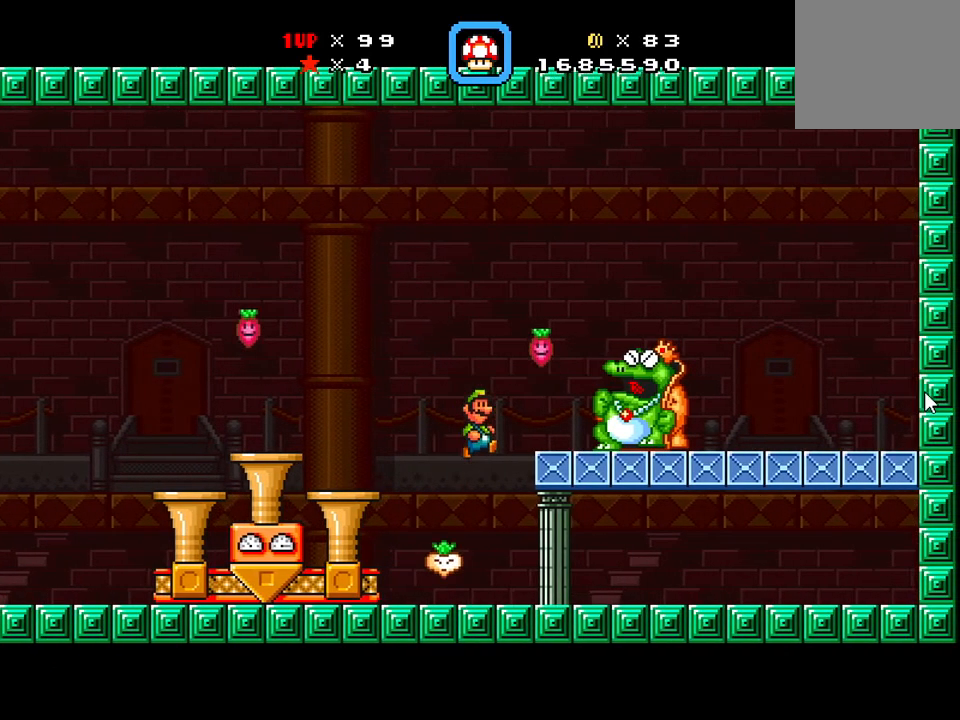
{"buttons": ["DPAD_LEFT"], "events": [[83, "DPAD_LEFT", "down"]]}
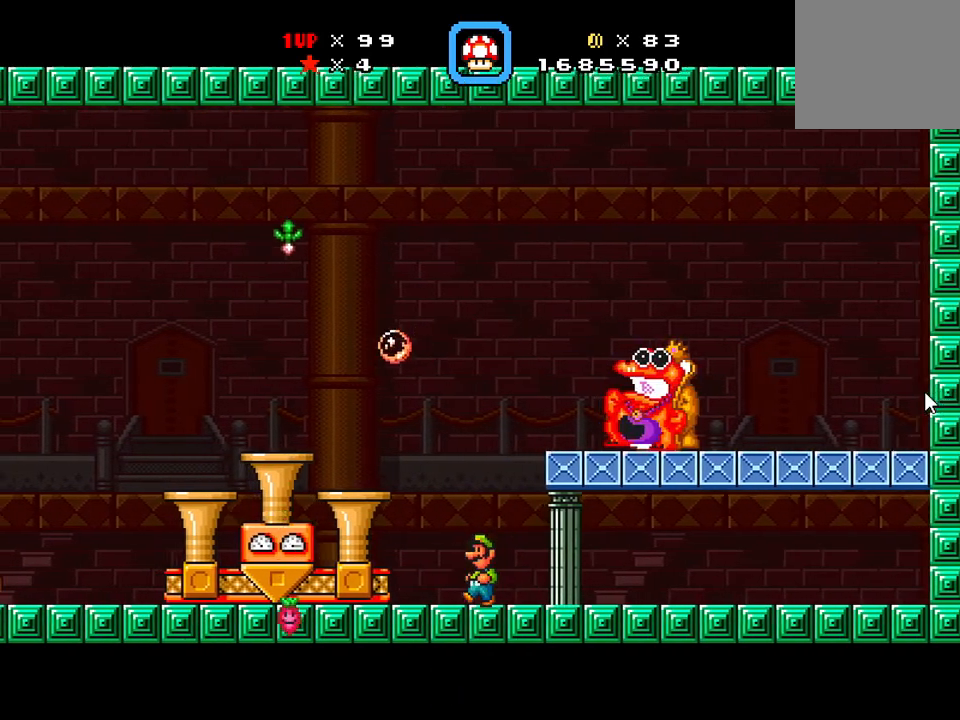
{"buttons": ["A", "X", "DPAD_LEFT"], "events": [[17, "X", "down"], [100, "DPAD_LEFT", "up"], [367, "A", "down"], [367, "DPAD_LEFT", "down"]]}
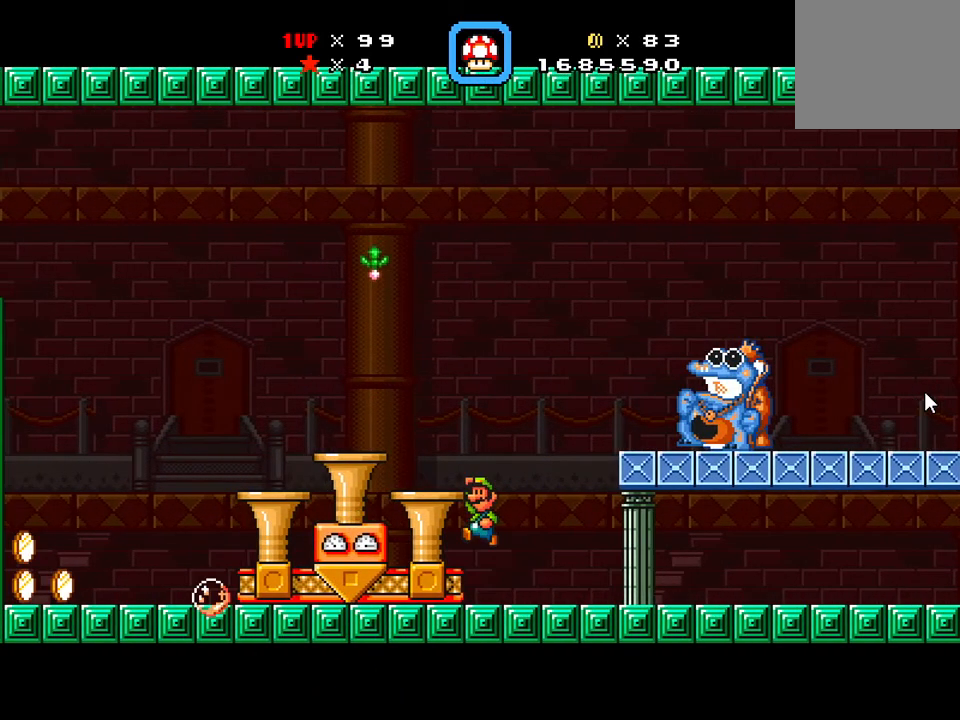
{"buttons": ["X", "DPAD_RIGHT"], "events": [[50, "A", "up"], [283, "DPAD_LEFT", "up"], [383, "DPAD_RIGHT", "down"]]}
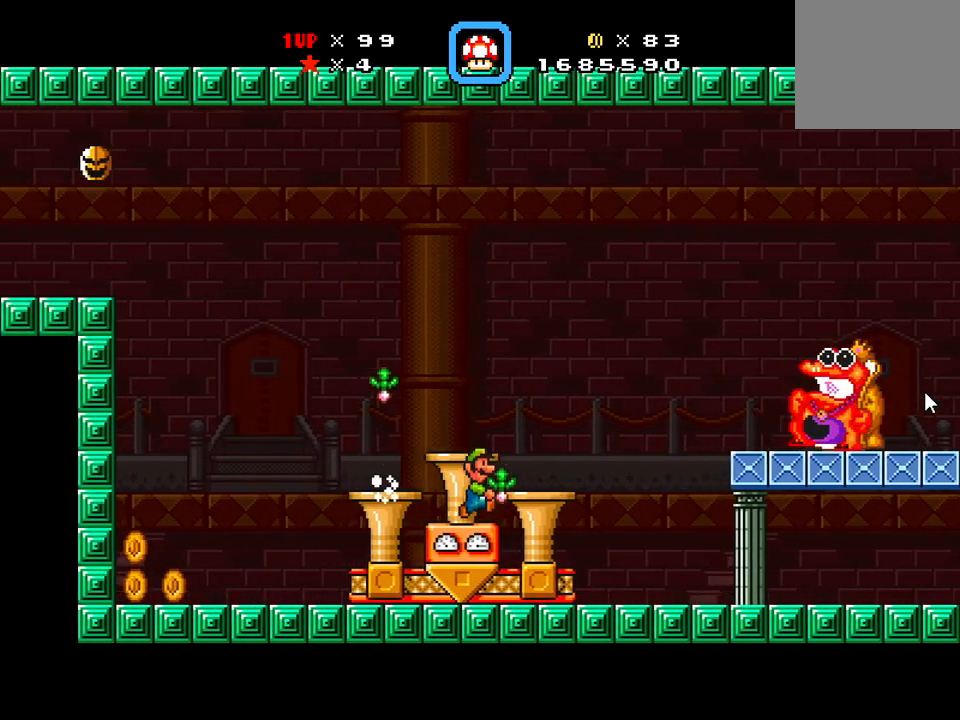
{"buttons": ["X", "DPAD_RIGHT"], "events": []}
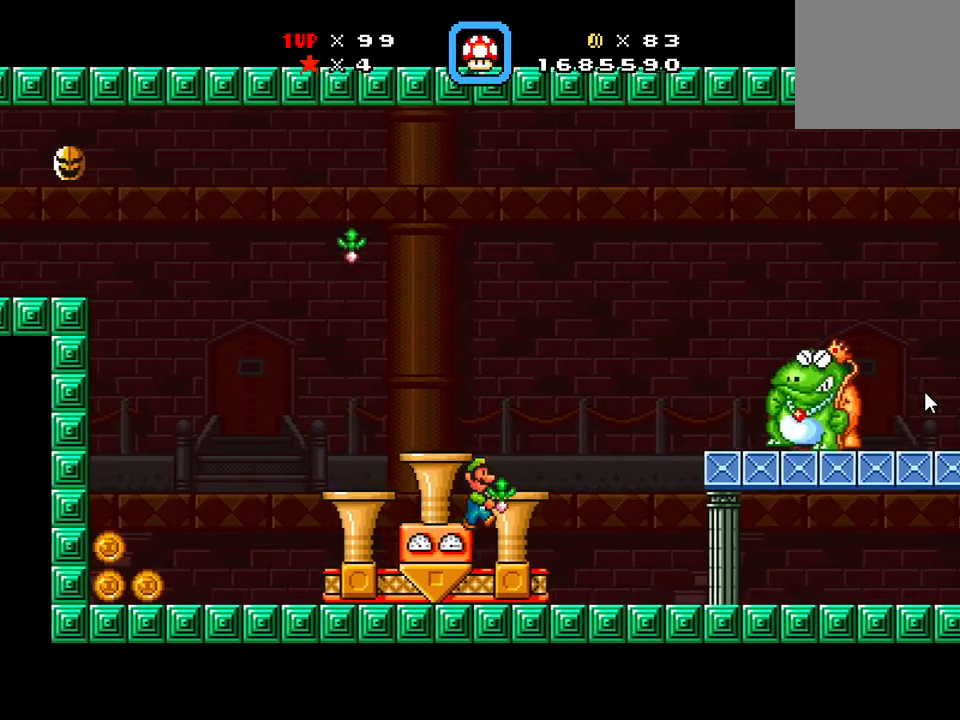
{"buttons": ["X"], "events": [[333, "DPAD_RIGHT", "up"]]}
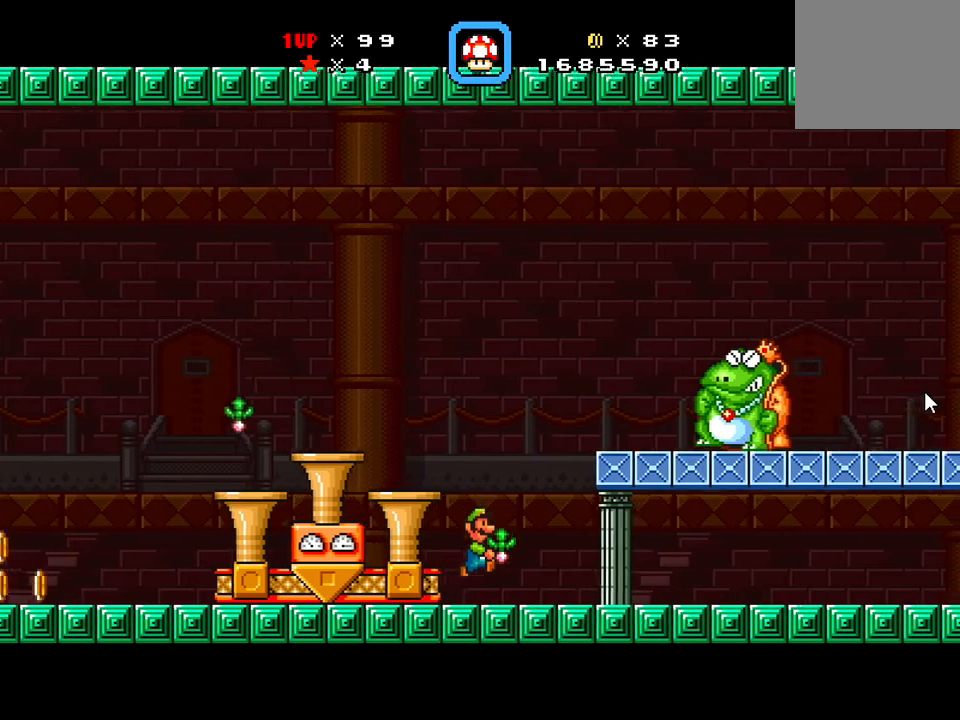
{"buttons": ["A", "X"], "events": [[83, "DPAD_LEFT", "down"], [267, "DPAD_LEFT", "up"], [367, "DPAD_RIGHT", "down"], [484, "A", "down"], [484, "DPAD_RIGHT", "up"]]}
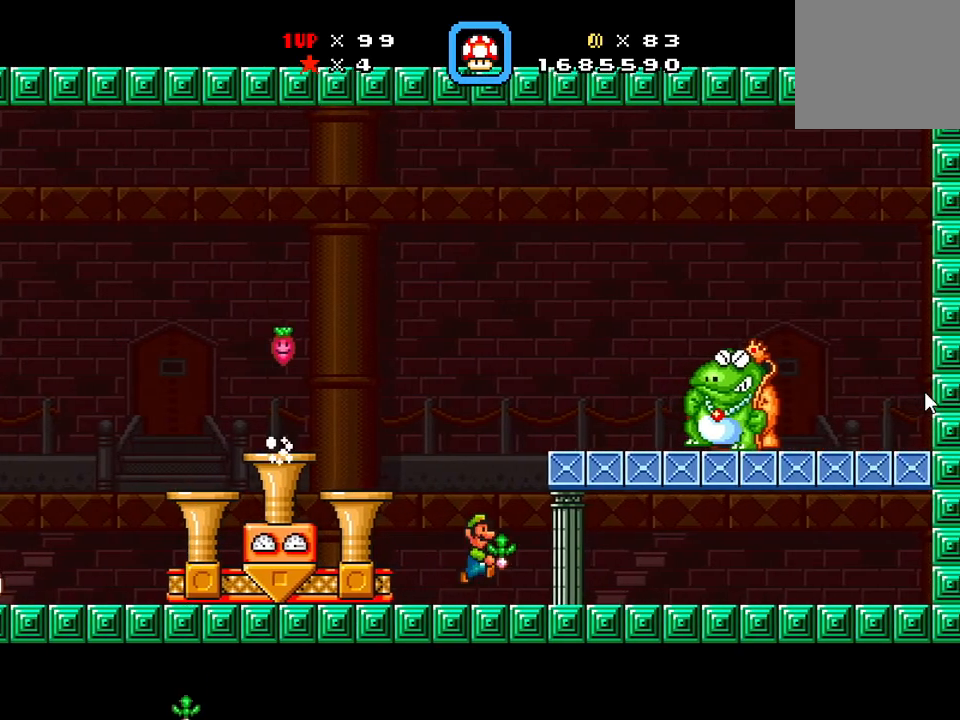
{"buttons": ["X", "DPAD_RIGHT"], "events": [[216, "A", "up"], [216, "DPAD_RIGHT", "down"], [300, "DPAD_RIGHT", "up"], [417, "DPAD_RIGHT", "down"]]}
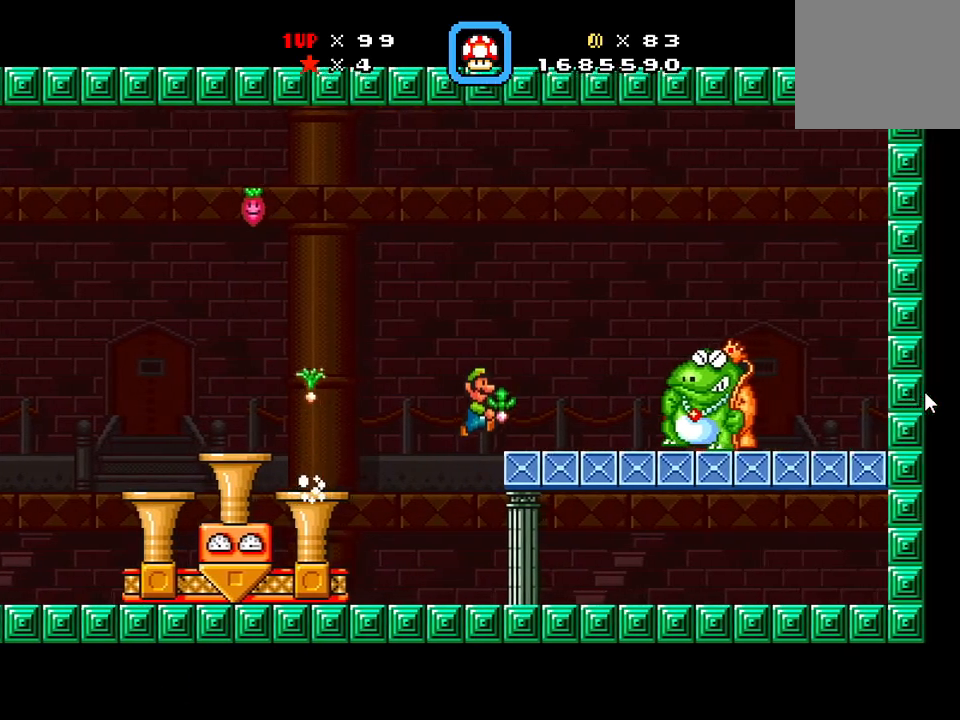
{"buttons": ["X", "DPAD_LEFT"], "events": [[67, "DPAD_RIGHT", "up"], [150, "X", "up"], [217, "X", "down"], [284, "DPAD_LEFT", "down"]]}
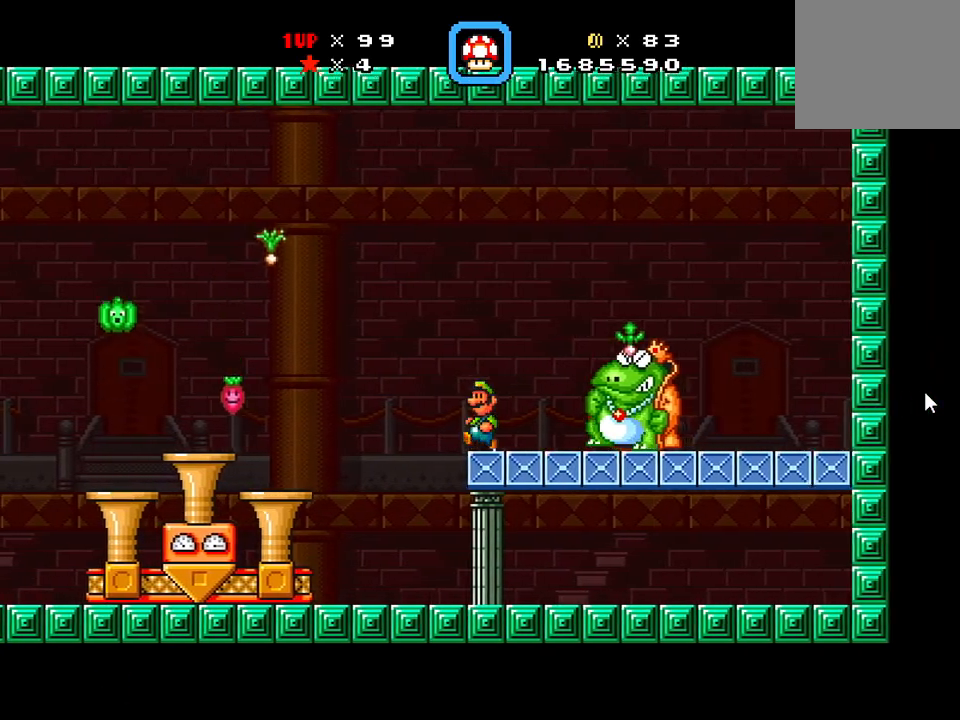
{"buttons": ["X", "DPAD_LEFT"], "events": []}
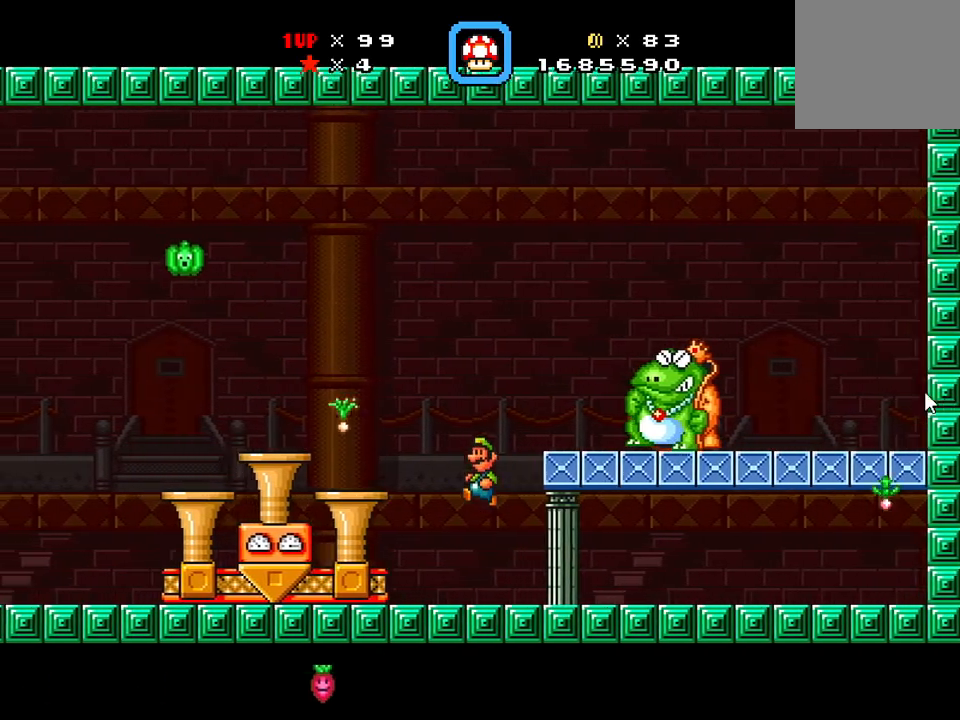
{"buttons": ["X"], "events": [[334, "DPAD_LEFT", "up"]]}
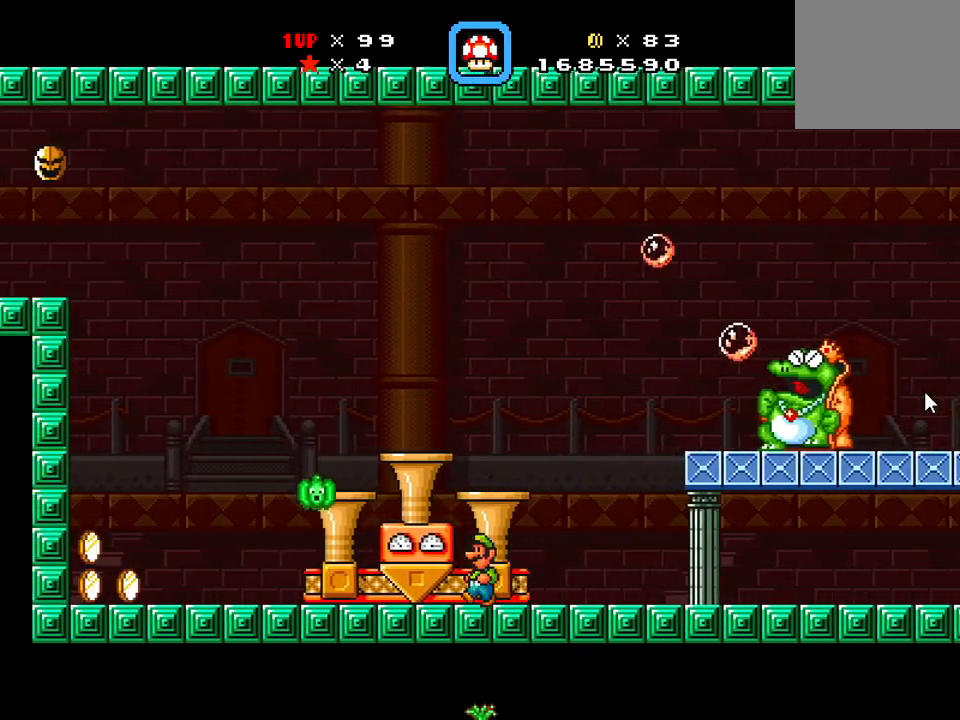
{"buttons": ["X", "DPAD_LEFT"], "events": [[233, "DPAD_LEFT", "down"]]}
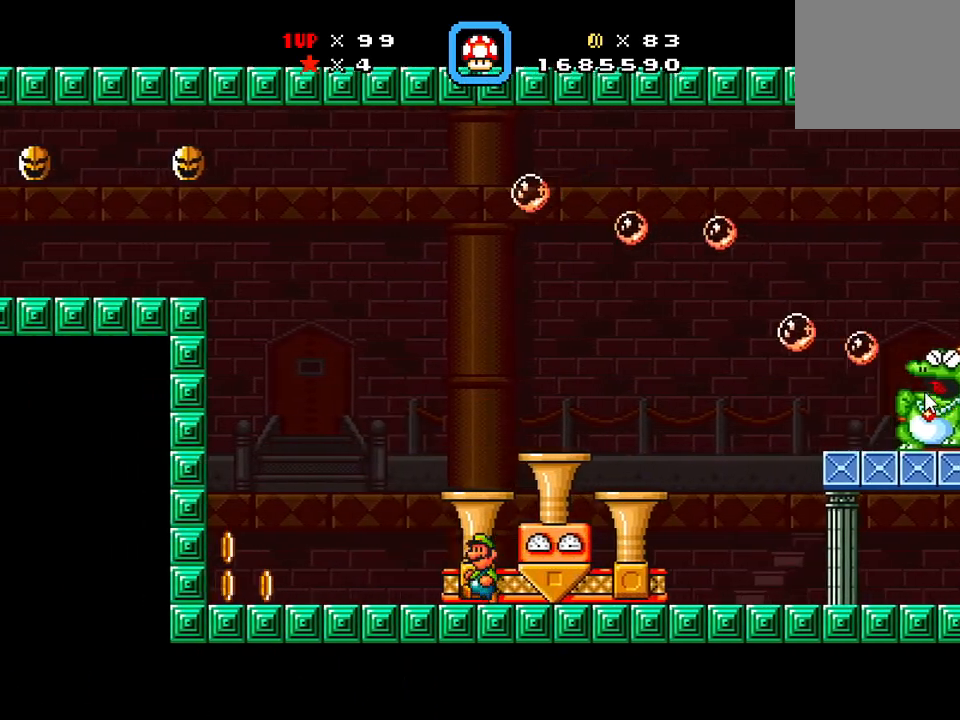
{"buttons": ["A", "X", "DPAD_DOWN", "DPAD_LEFT"], "events": [[34, "DPAD_LEFT", "up"], [34, "DPAD_RIGHT", "down"], [201, "DPAD_LEFT", "down"], [201, "DPAD_RIGHT", "up"], [334, "DPAD_DOWN", "down"], [384, "A", "down"]]}
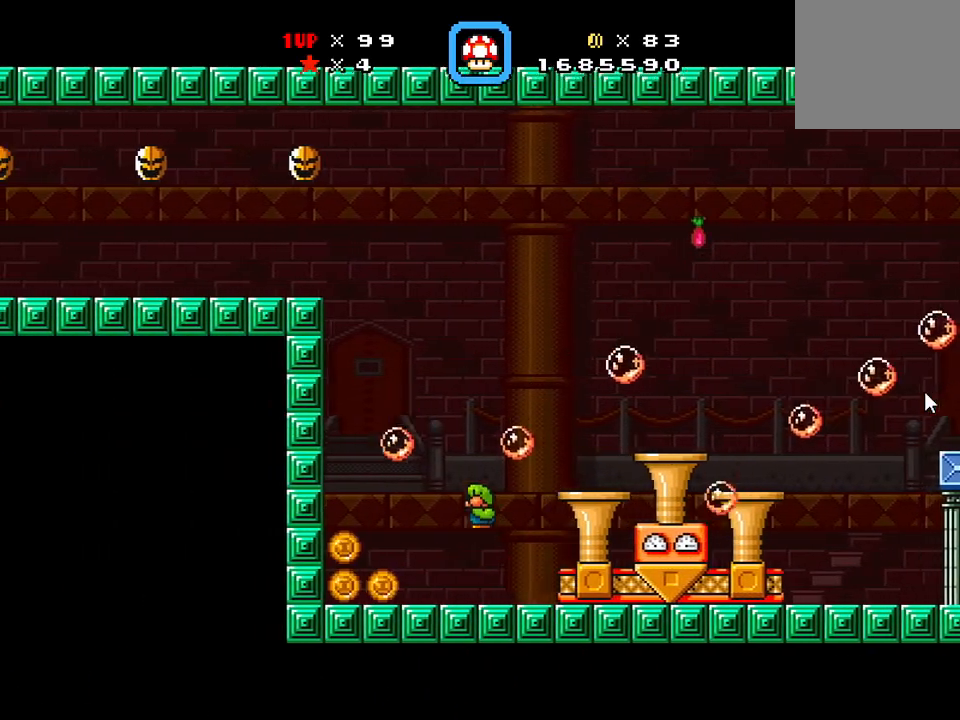
{"buttons": ["X", "DPAD_RIGHT"], "events": [[283, "DPAD_DOWN", "up"], [283, "DPAD_LEFT", "up"], [283, "DPAD_RIGHT", "down"], [334, "DPAD_RIGHT", "up"], [417, "A", "up"], [467, "DPAD_RIGHT", "down"]]}
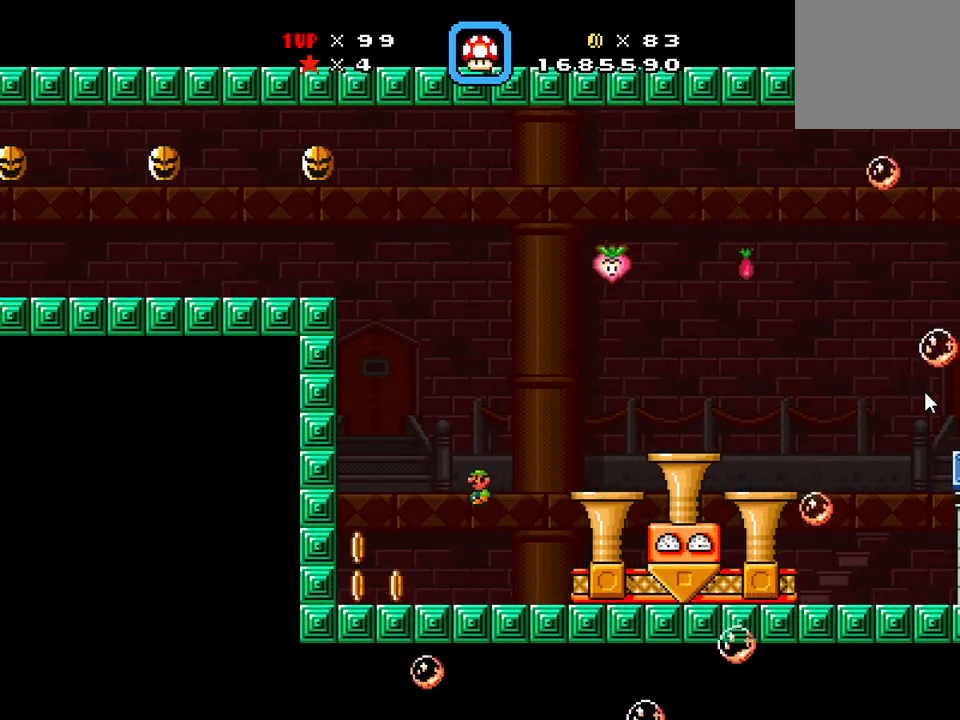
{"buttons": ["X"], "events": [[467, "DPAD_RIGHT", "up"]]}
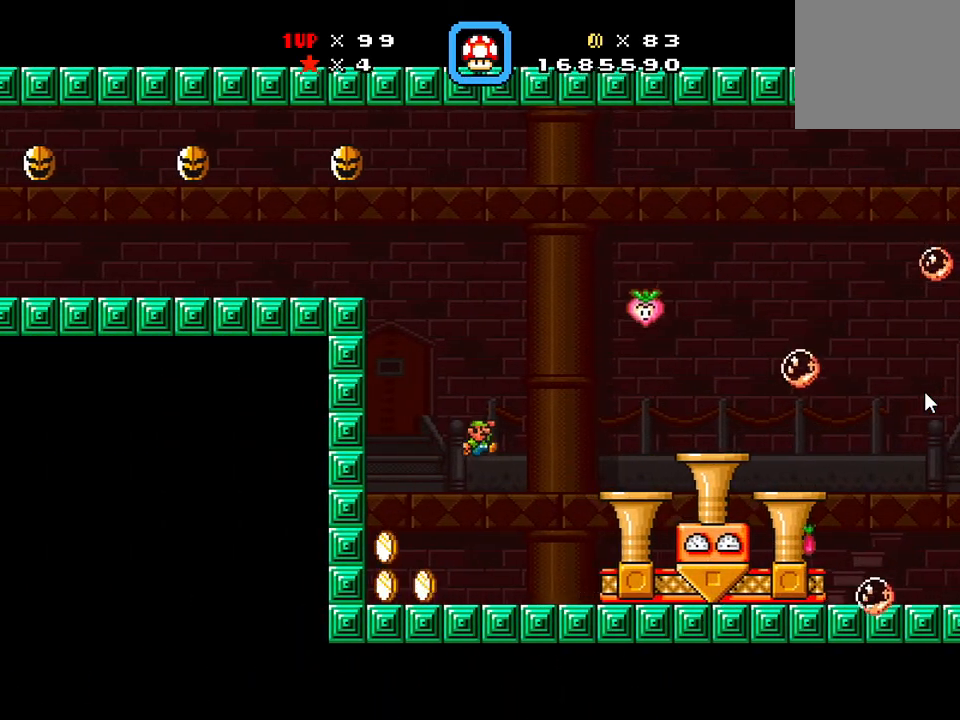
{"buttons": ["X"], "events": [[83, "SELECT", "down"], [233, "SELECT", "up"]]}
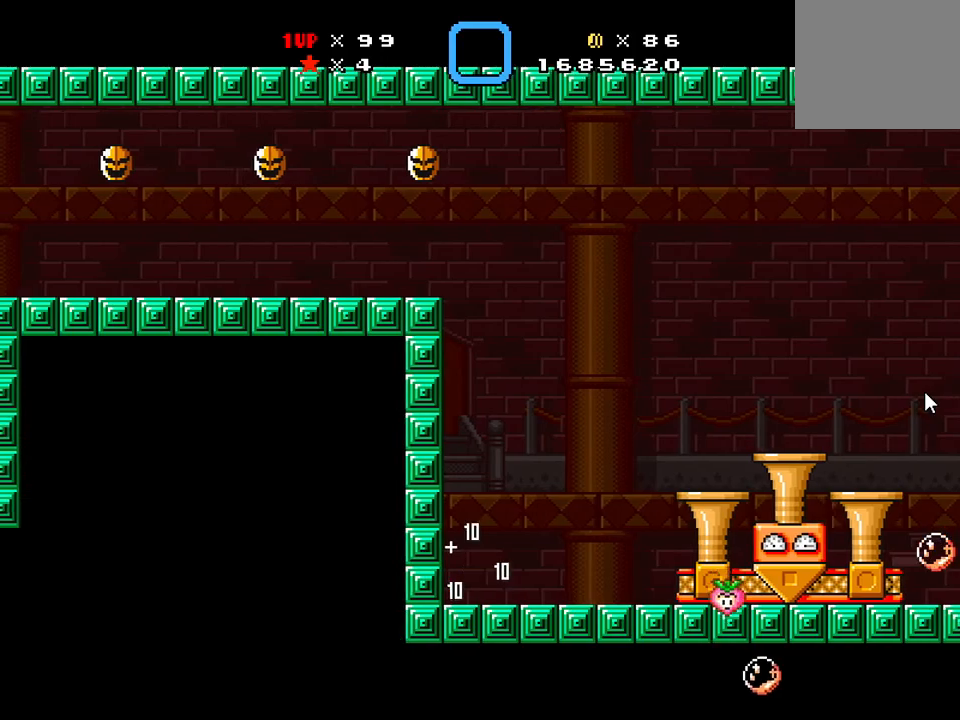
{"buttons": ["X", "DPAD_RIGHT"], "events": [[184, "DPAD_RIGHT", "down"], [251, "DPAD_RIGHT", "up"], [451, "DPAD_RIGHT", "down"]]}
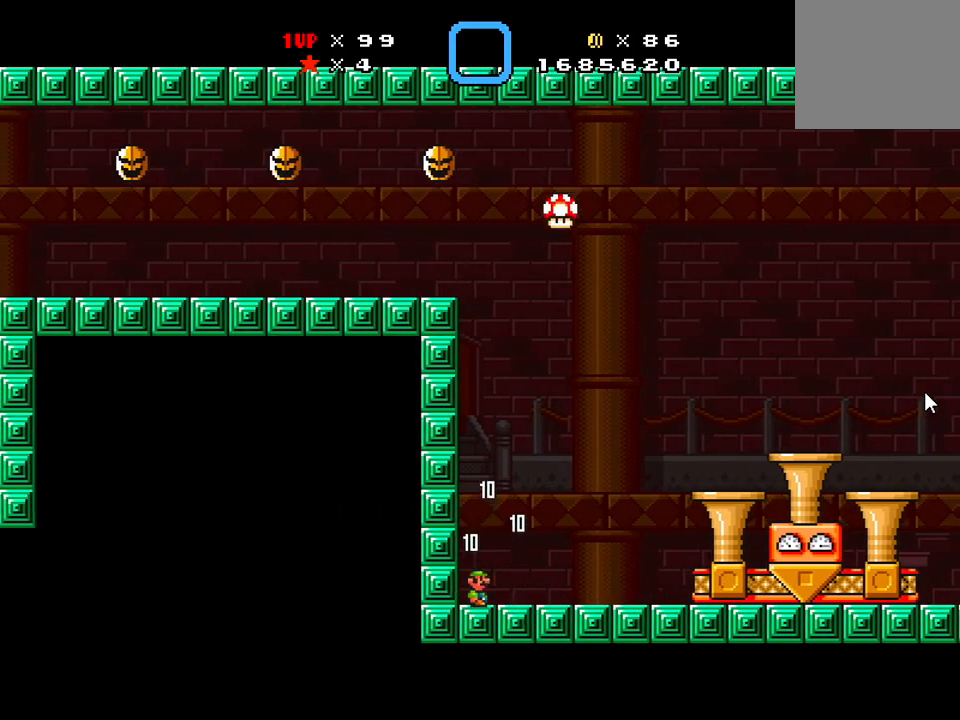
{"buttons": ["A", "X"], "events": [[117, "DPAD_RIGHT", "up"], [250, "DPAD_RIGHT", "down"], [267, "A", "down"], [434, "DPAD_RIGHT", "up"]]}
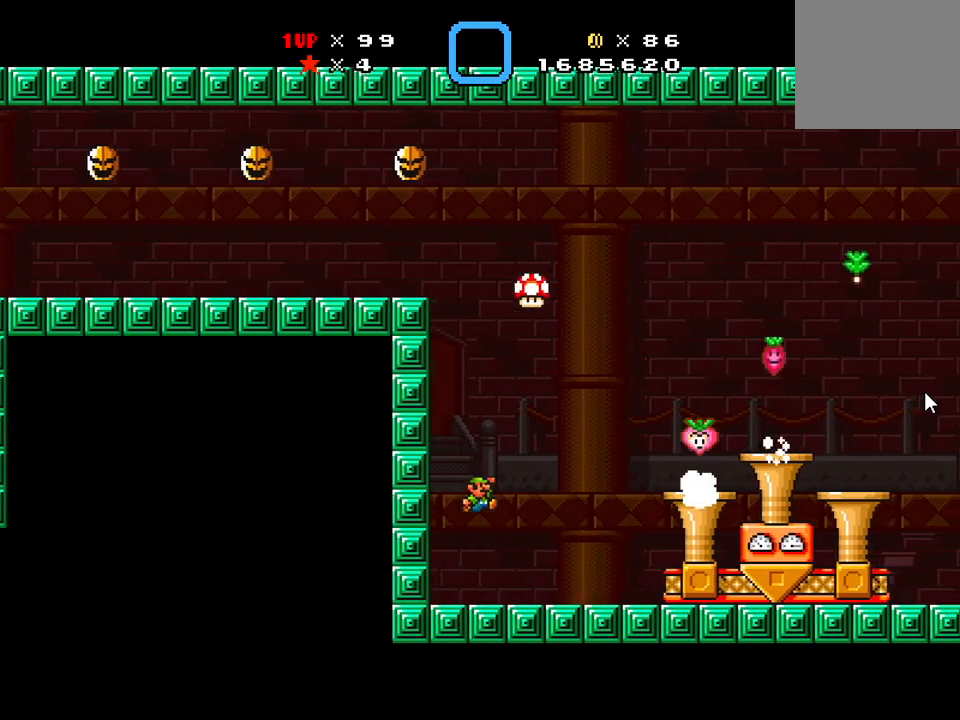
{"buttons": ["X"], "events": [[84, "DPAD_RIGHT", "down"], [434, "DPAD_RIGHT", "up"], [467, "A", "up"]]}
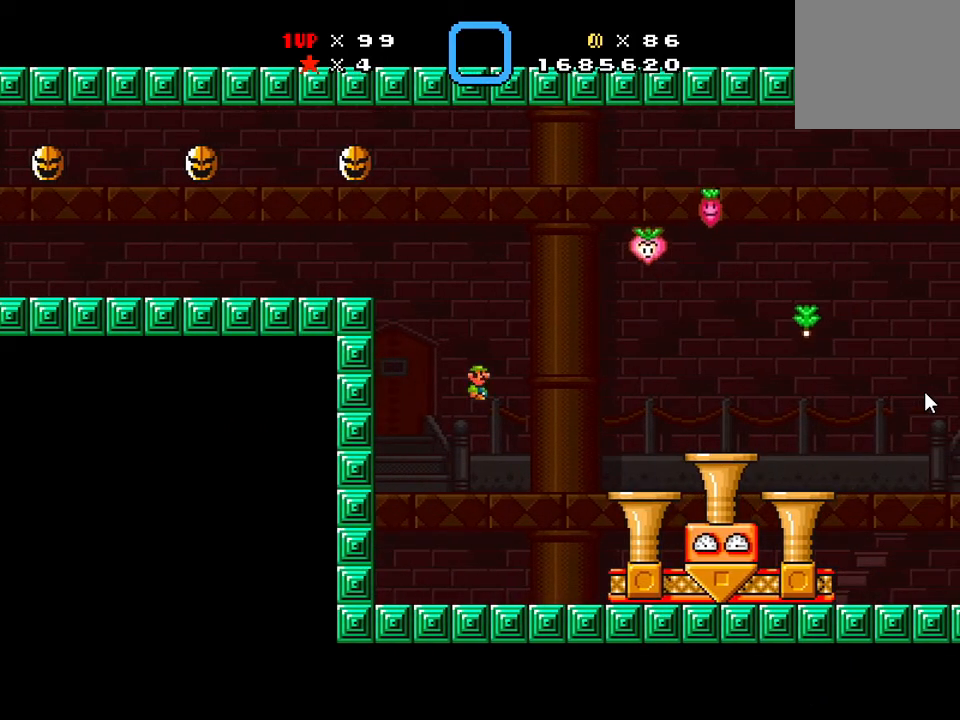
{"buttons": ["X", "DPAD_RIGHT"], "events": [[400, "DPAD_RIGHT", "down"]]}
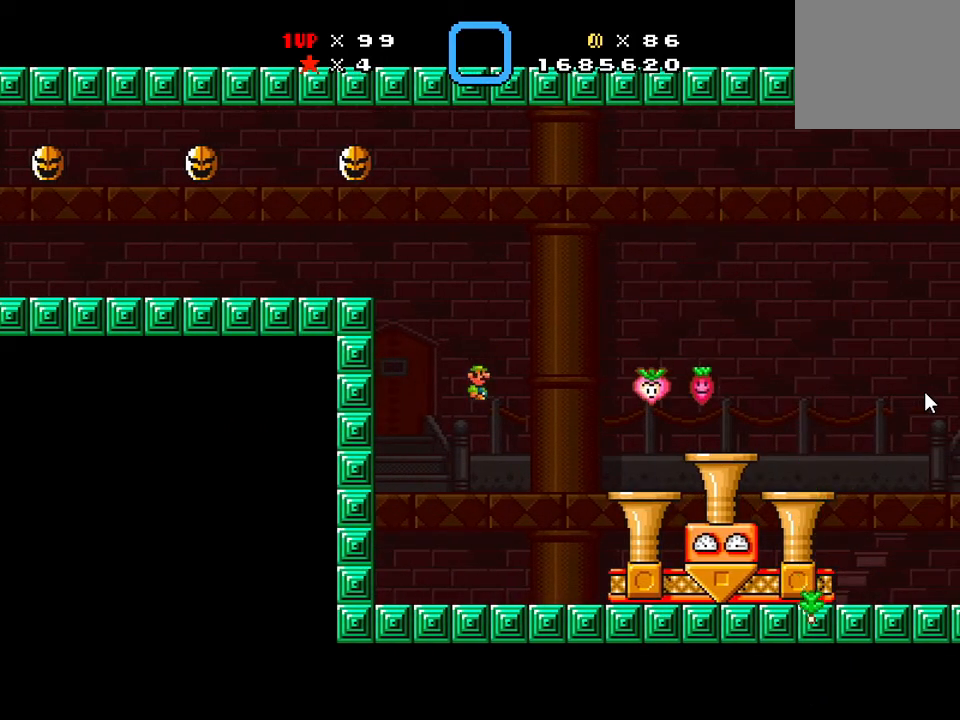
{"buttons": ["X", "DPAD_LEFT"], "events": [[301, "DPAD_RIGHT", "up"], [367, "DPAD_LEFT", "down"]]}
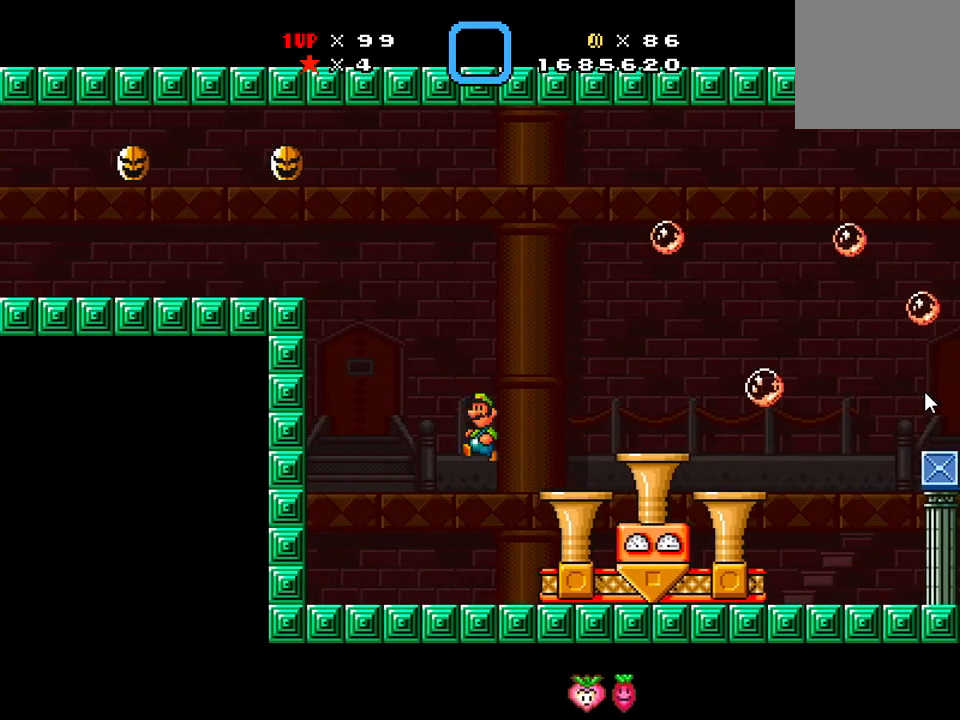
{"buttons": ["A", "X", "DPAD_DOWN", "DPAD_LEFT"], "events": [[200, "DPAD_LEFT", "up"], [233, "DPAD_DOWN", "down"], [250, "DPAD_DOWN", "up"], [250, "DPAD_RIGHT", "down"], [400, "A", "down"], [400, "DPAD_DOWN", "down"], [400, "DPAD_RIGHT", "up"], [434, "DPAD_LEFT", "down"]]}
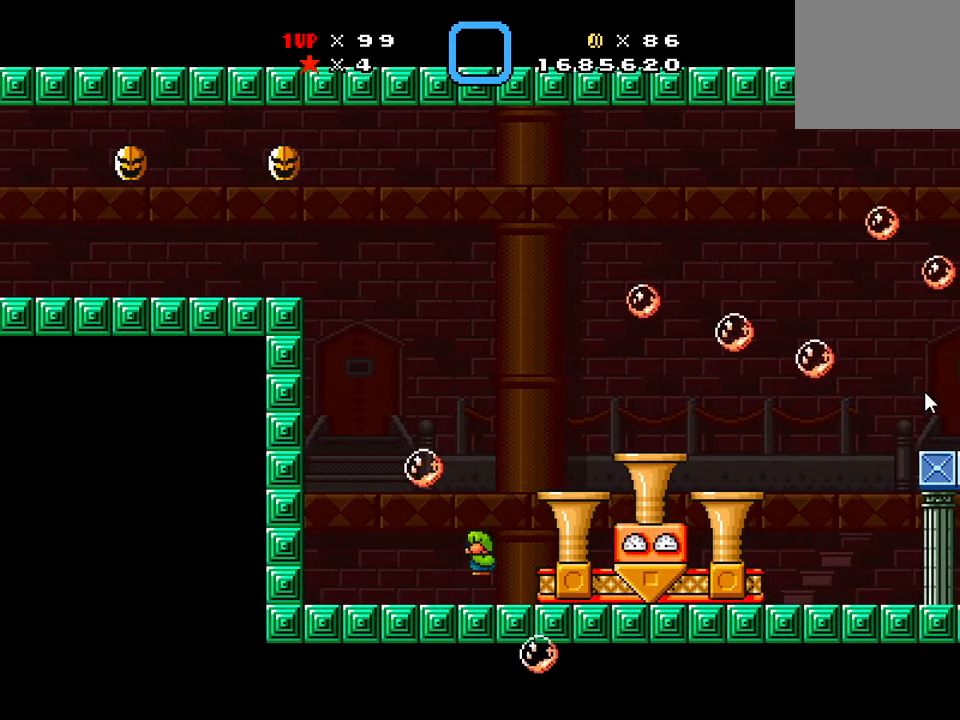
{"buttons": ["X", "DPAD_RIGHT"], "events": [[17, "DPAD_DOWN", "up"], [234, "DPAD_UP", "down"], [334, "DPAD_LEFT", "up"], [334, "DPAD_RIGHT", "down"], [334, "DPAD_UP", "up"], [401, "A", "up"]]}
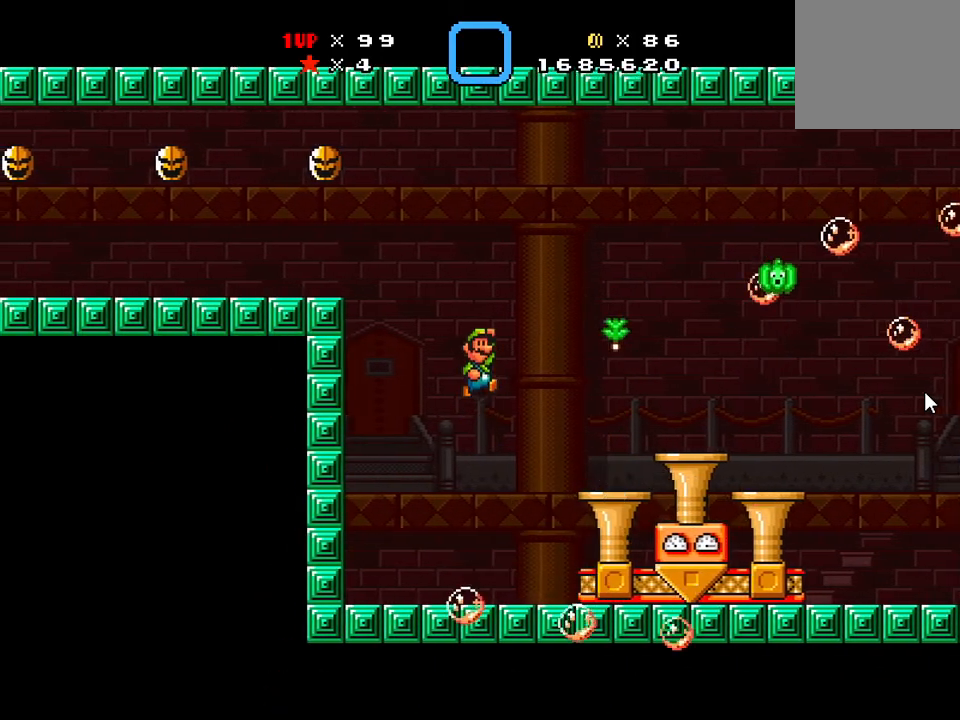
{"buttons": ["X", "DPAD_RIGHT"], "events": [[67, "DPAD_RIGHT", "up"], [83, "DPAD_LEFT", "down"], [367, "DPAD_LEFT", "up"], [450, "DPAD_RIGHT", "down"]]}